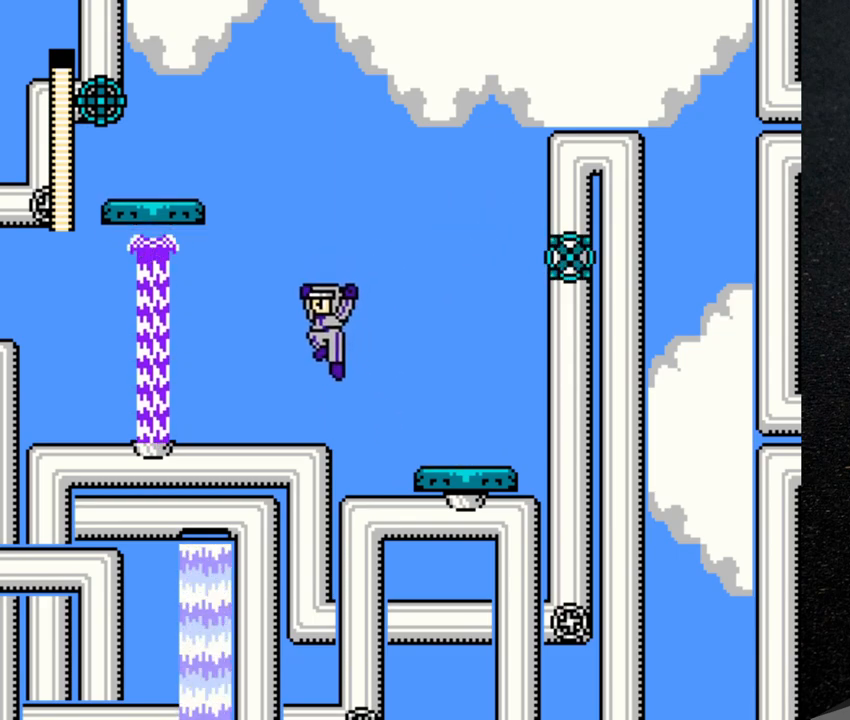
Gameplay with a controller (Nintendo layout); each line is a JSON object with the inputs held at the frame after it. "events" lists button and stick changes between this image and that frame as [ms after this image, input, new state], when the widget could be followed in between. Not read: L3 R3.
{"buttons": ["DPAD_LEFT"], "events": [[67, "DPAD_LEFT", "up"], [133, "B", "down"], [183, "DPAD_RIGHT", "down"], [250, "DPAD_RIGHT", "up"], [317, "Y", "down"], [350, "B", "up"], [350, "Y", "up"], [450, "DPAD_LEFT", "down"]]}
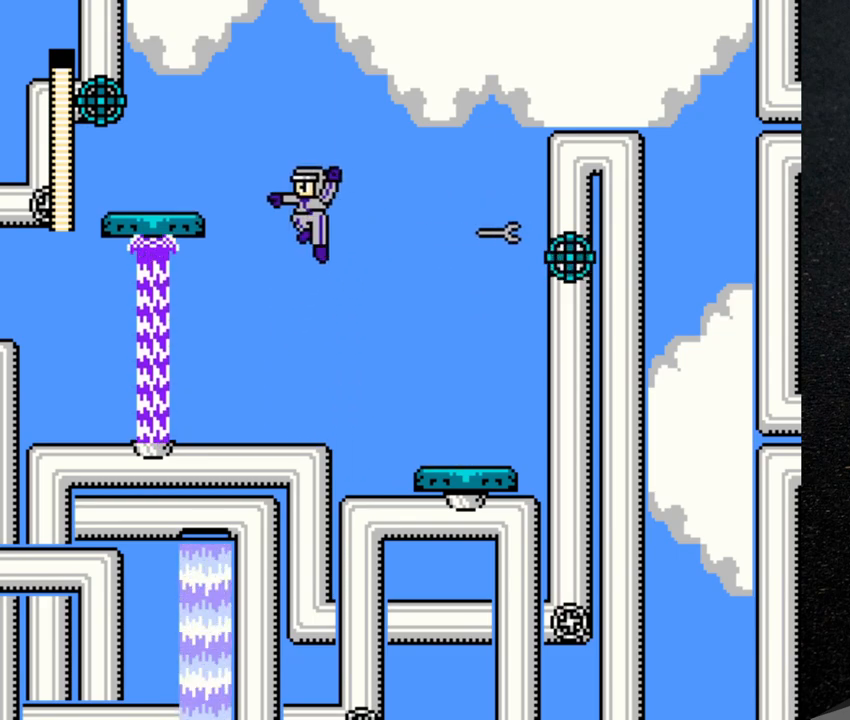
{"buttons": ["B", "DPAD_LEFT"], "events": [[150, "DPAD_LEFT", "up"], [383, "B", "down"], [483, "DPAD_LEFT", "down"]]}
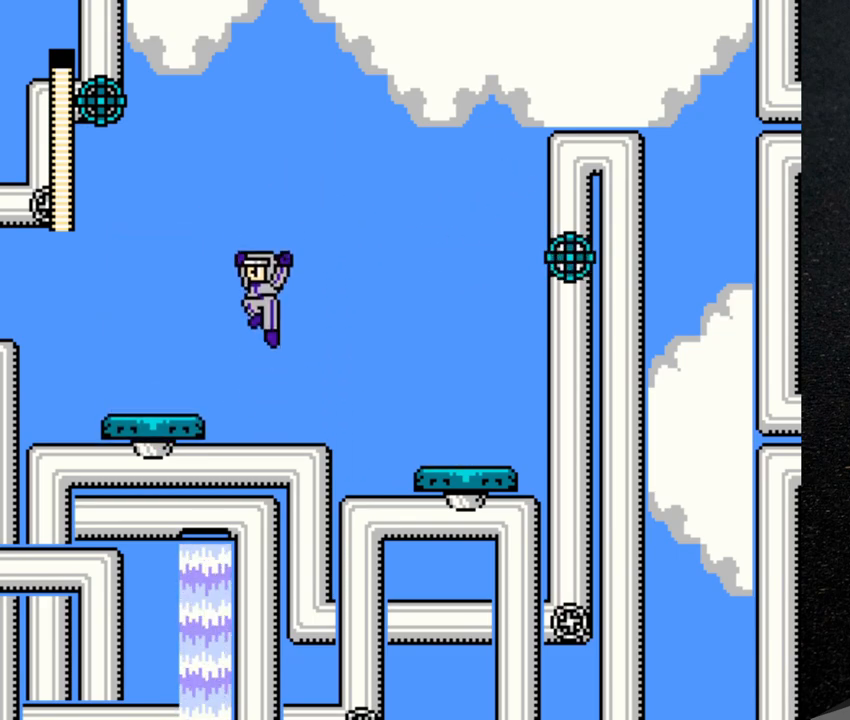
{"buttons": [], "events": [[17, "B", "up"], [267, "DPAD_LEFT", "up"], [333, "DPAD_RIGHT", "down"], [383, "DPAD_RIGHT", "up"]]}
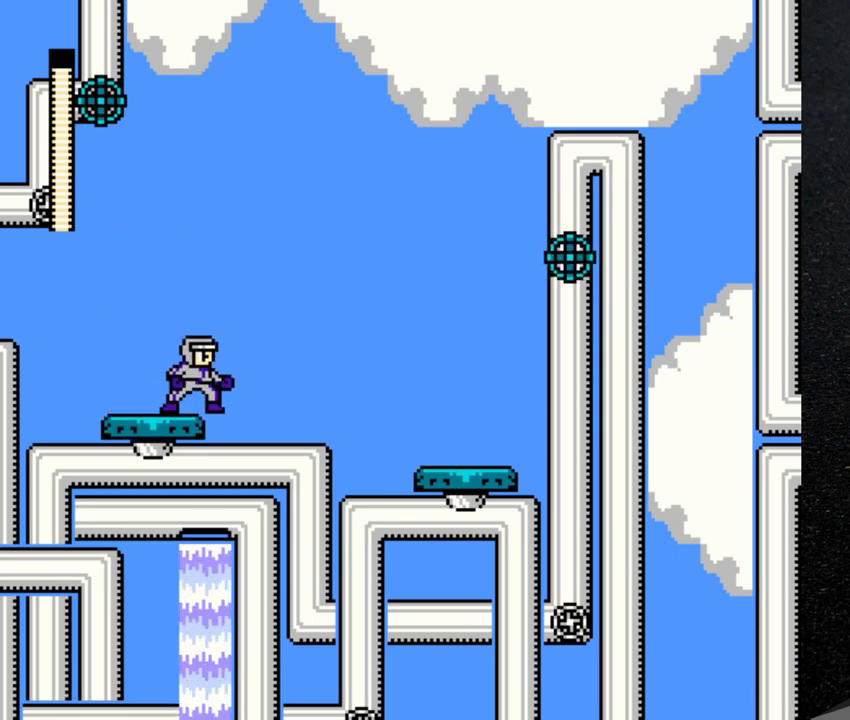
{"buttons": [], "events": [[33, "B", "down"], [133, "Y", "down"], [150, "B", "up"], [200, "Y", "up"]]}
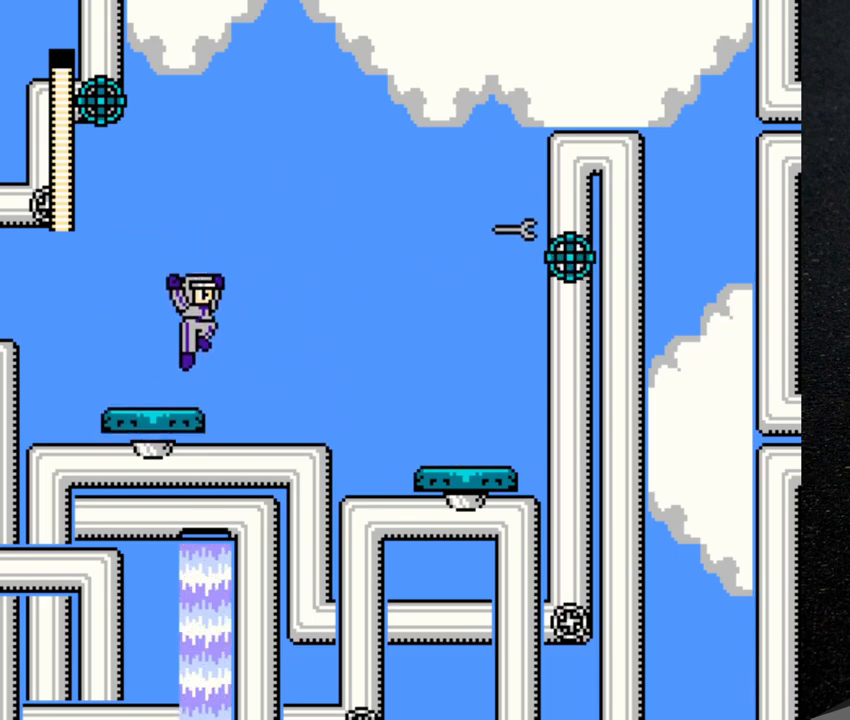
{"buttons": ["B"], "events": [[233, "DPAD_LEFT", "down"], [283, "DPAD_LEFT", "up"], [383, "B", "down"]]}
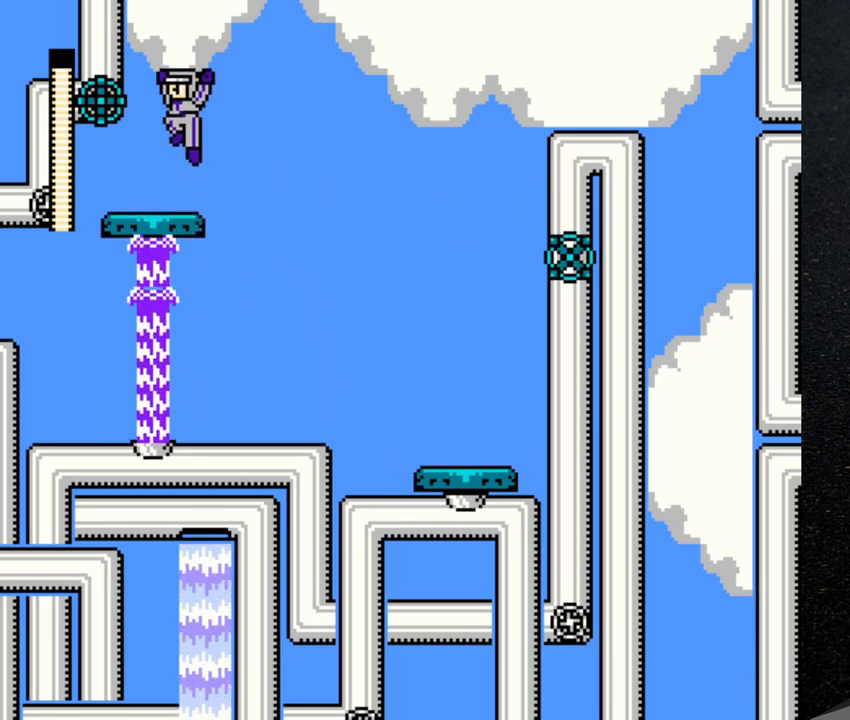
{"buttons": [], "events": [[17, "Y", "down"], [100, "Y", "up"], [133, "DPAD_RIGHT", "down"], [217, "DPAD_RIGHT", "up"], [400, "DPAD_LEFT", "down"], [433, "B", "up"], [450, "DPAD_LEFT", "up"]]}
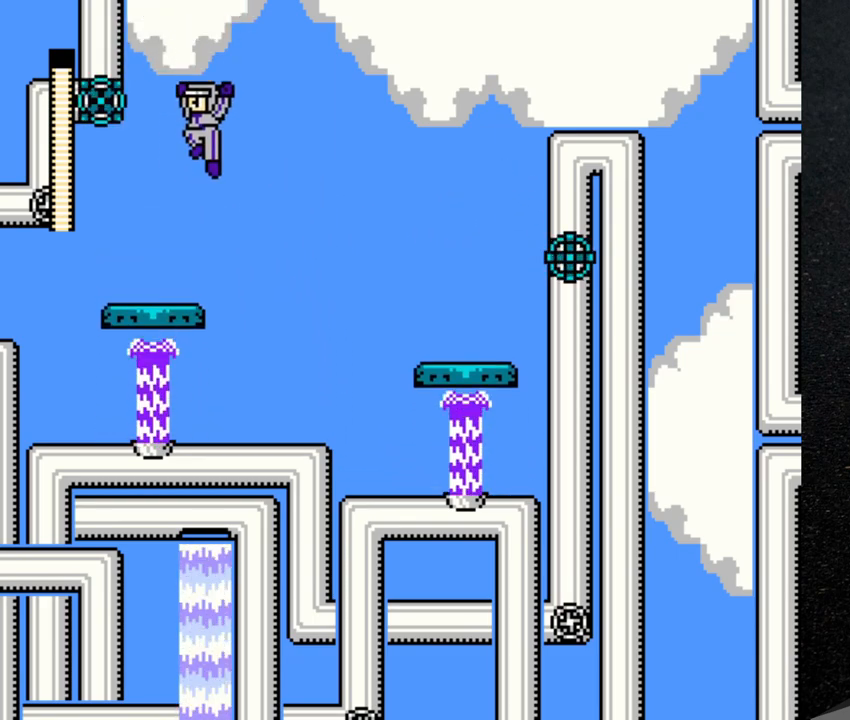
{"buttons": ["DPAD_RIGHT"], "events": [[50, "DPAD_RIGHT", "down"], [217, "B", "down"], [333, "B", "up"]]}
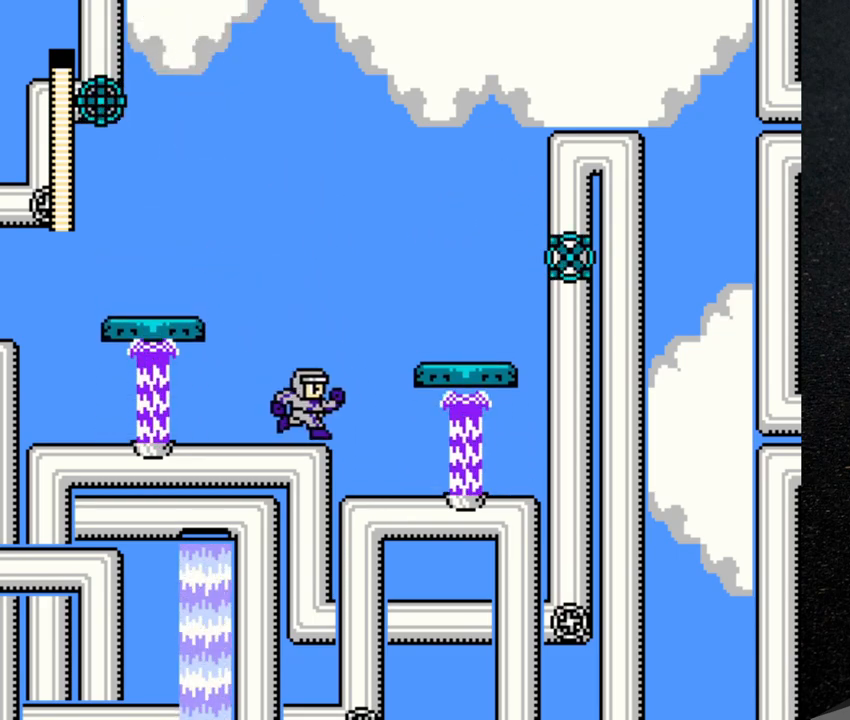
{"buttons": ["B", "DPAD_RIGHT"], "events": [[83, "B", "down"]]}
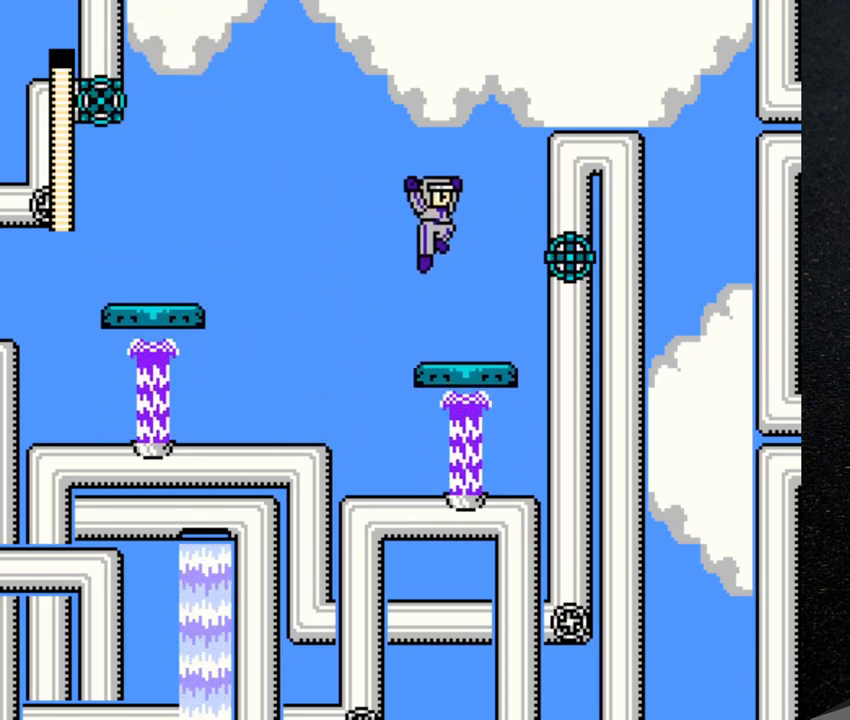
{"buttons": ["B"], "events": [[83, "B", "up"], [267, "B", "down"], [317, "Y", "down"], [333, "DPAD_RIGHT", "up"], [433, "Y", "up"]]}
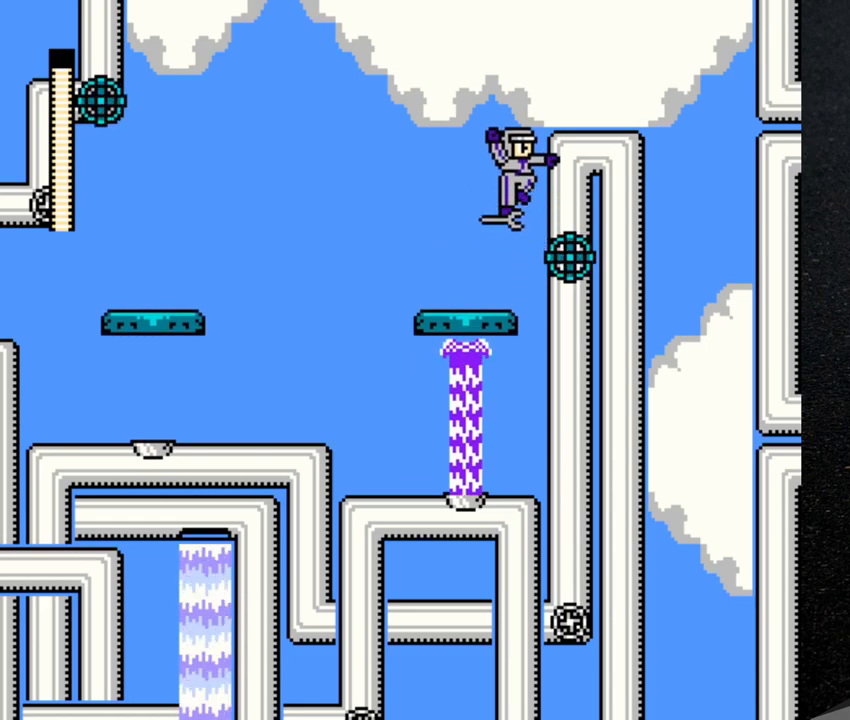
{"buttons": ["B", "DPAD_RIGHT"], "events": [[283, "B", "up"], [383, "B", "down"], [417, "DPAD_RIGHT", "down"]]}
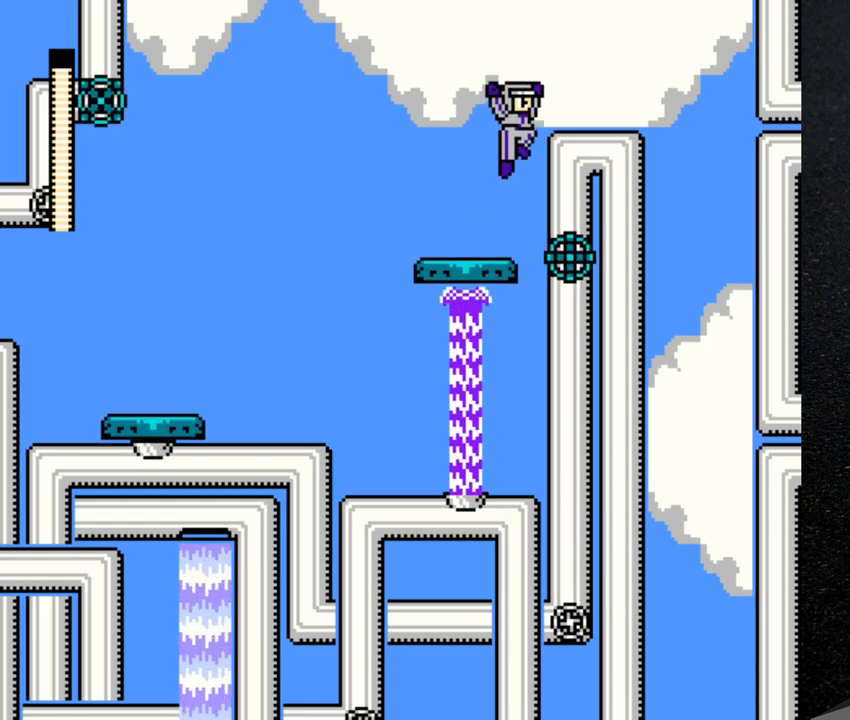
{"buttons": ["DPAD_RIGHT"], "events": [[433, "B", "up"]]}
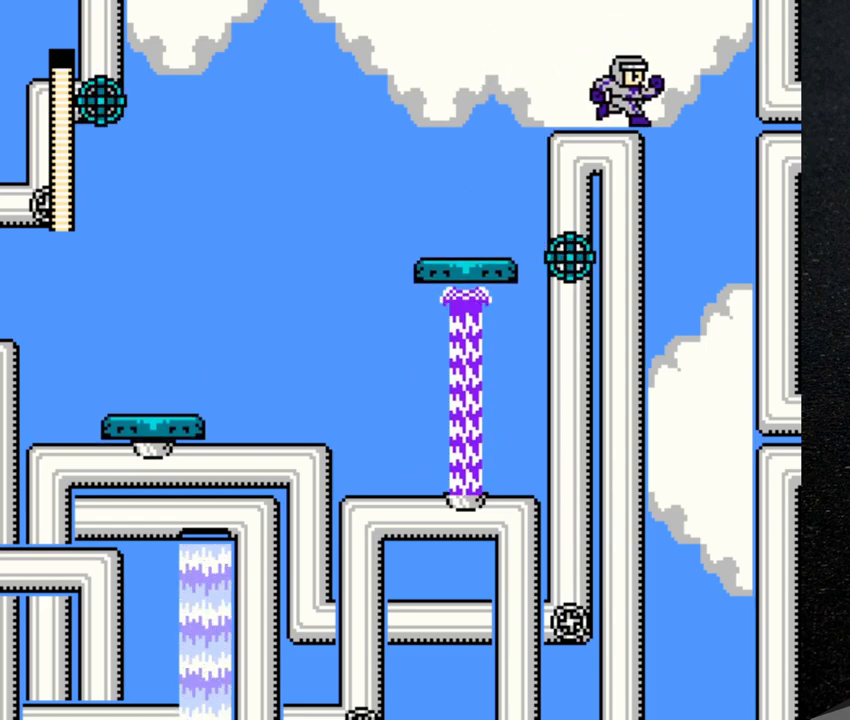
{"buttons": ["DPAD_LEFT"], "events": [[33, "B", "down"], [50, "B", "up"], [300, "DPAD_RIGHT", "up"], [433, "DPAD_LEFT", "down"]]}
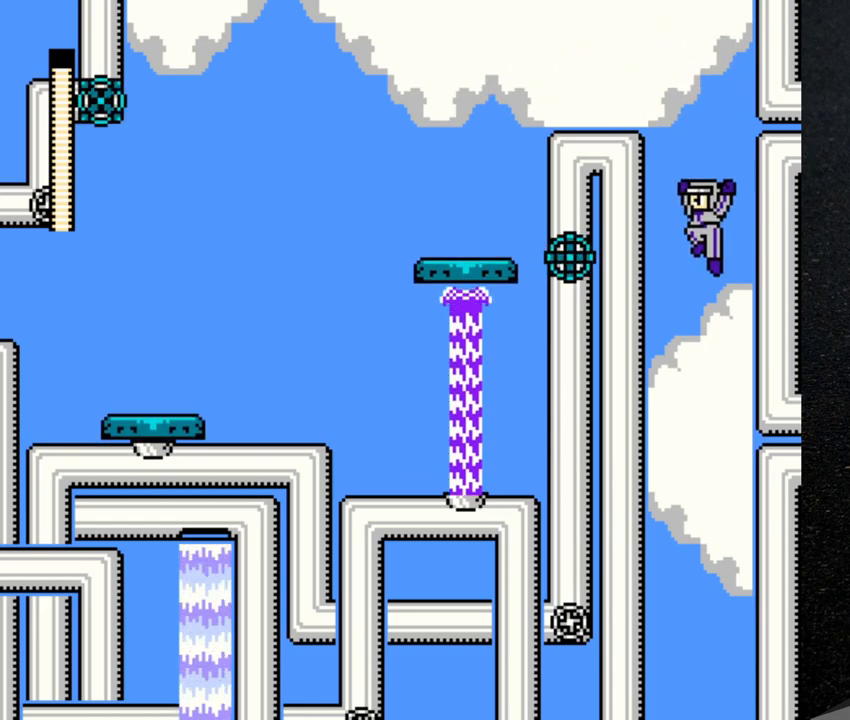
{"buttons": ["DPAD_LEFT"], "events": []}
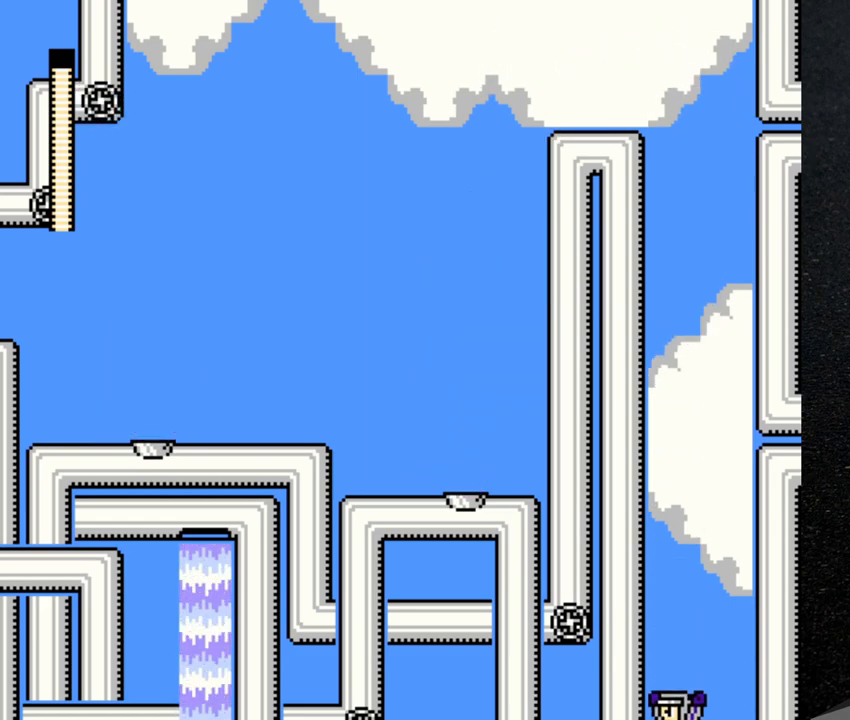
{"buttons": ["DPAD_LEFT"], "events": []}
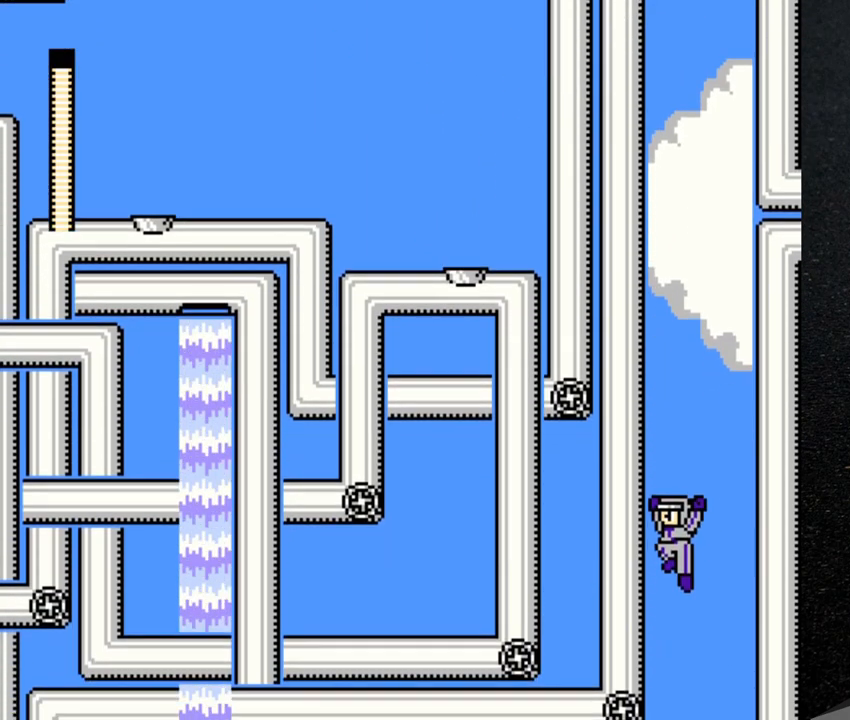
{"buttons": ["DPAD_LEFT"], "events": []}
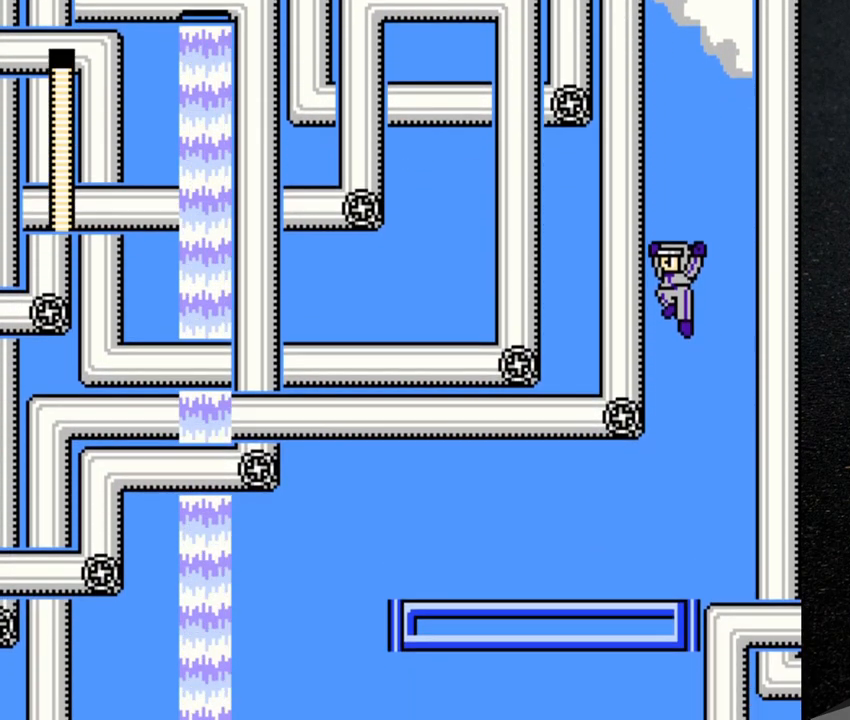
{"buttons": ["DPAD_LEFT"], "events": []}
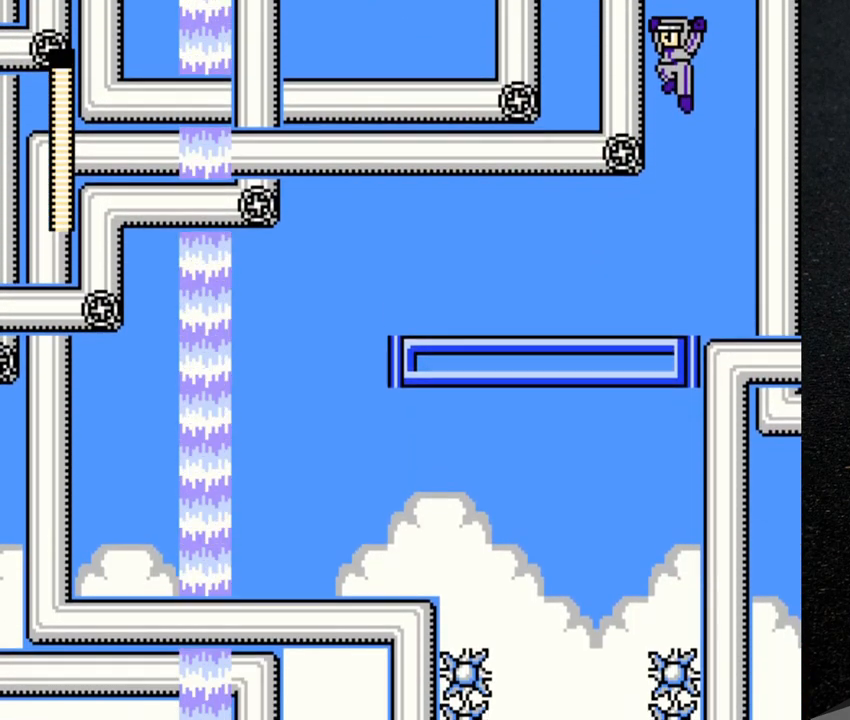
{"buttons": ["DPAD_LEFT"], "events": []}
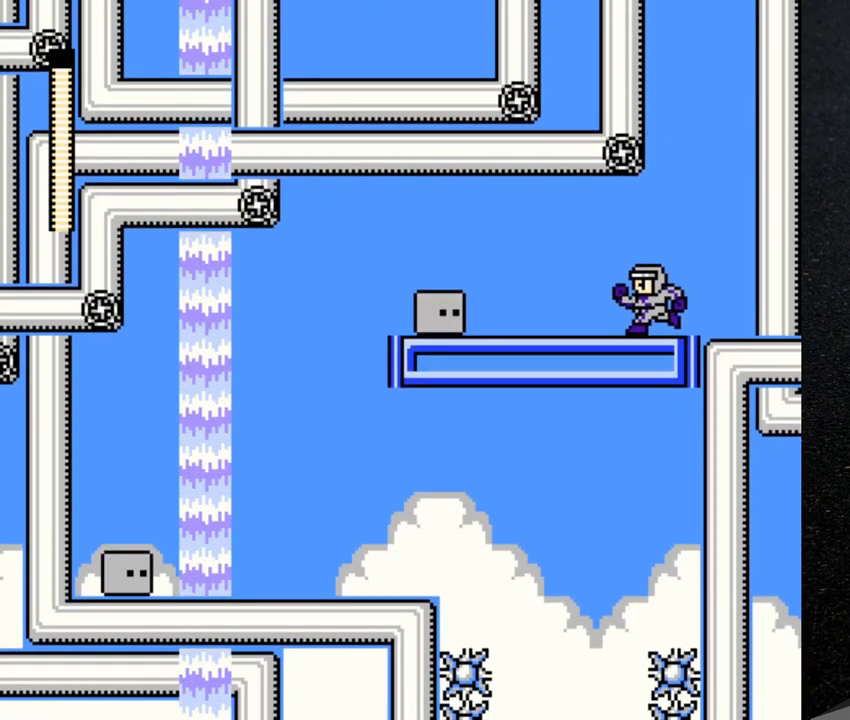
{"buttons": ["DPAD_LEFT"], "events": [[283, "Y", "down"], [333, "Y", "up"], [433, "Y", "down"], [483, "Y", "up"]]}
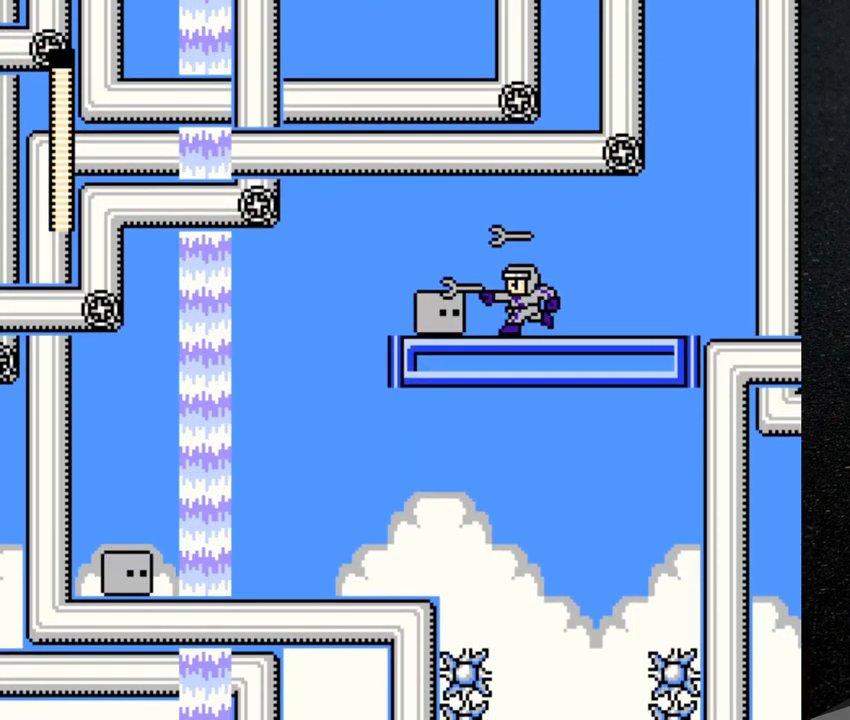
{"buttons": ["B", "Y", "DPAD_LEFT"], "events": [[33, "Y", "down"], [117, "B", "down"]]}
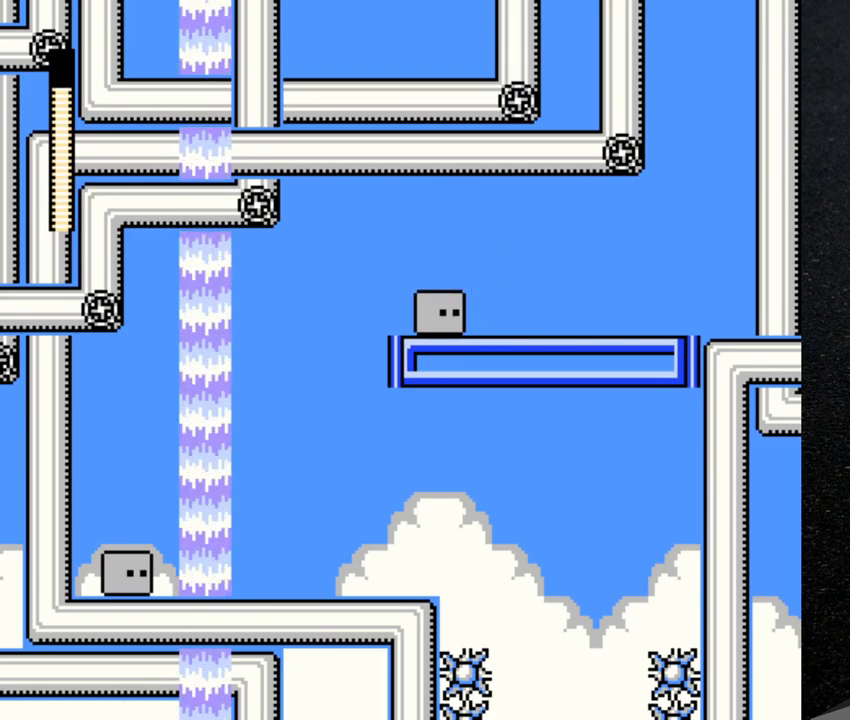
{"buttons": ["Y", "DPAD_LEFT"], "events": [[67, "B", "up"], [67, "Y", "up"], [133, "B", "down"], [150, "Y", "down"], [217, "Y", "up"], [233, "B", "up"], [317, "B", "down"], [317, "Y", "down"], [350, "B", "up"], [383, "Y", "up"], [450, "Y", "down"]]}
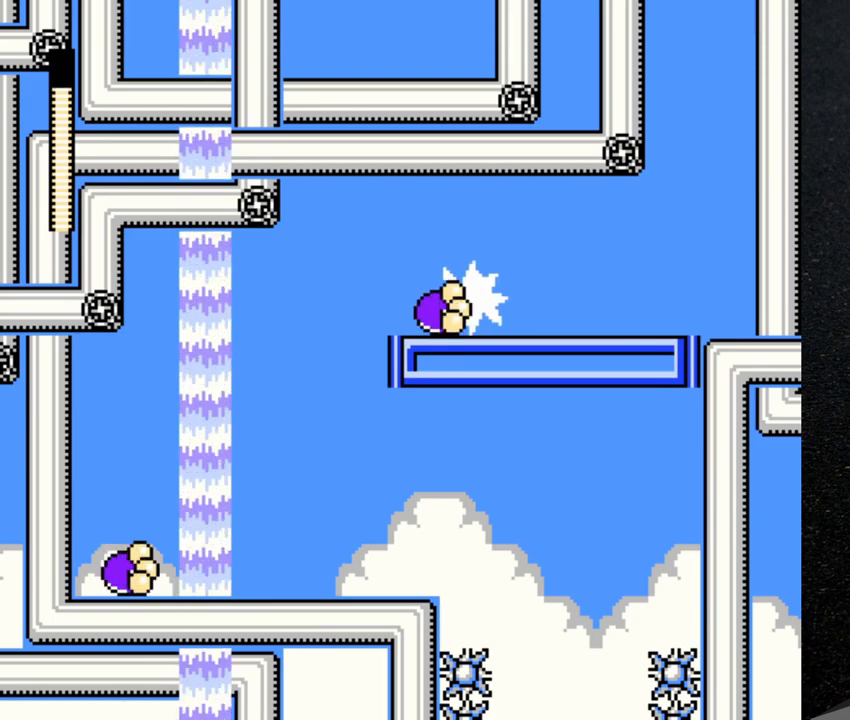
{"buttons": ["DPAD_LEFT"], "events": [[17, "Y", "up"], [83, "Y", "down"], [133, "Y", "up"], [217, "Y", "down"], [350, "Y", "up"], [417, "Y", "down"], [500, "Y", "up"]]}
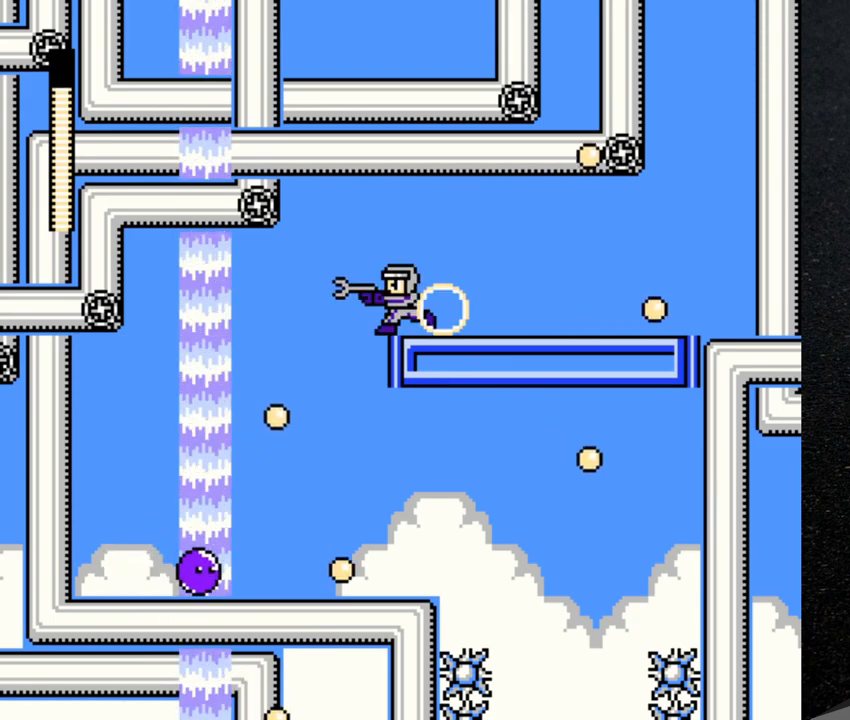
{"buttons": ["DPAD_LEFT"], "events": [[50, "Y", "down"], [133, "Y", "up"]]}
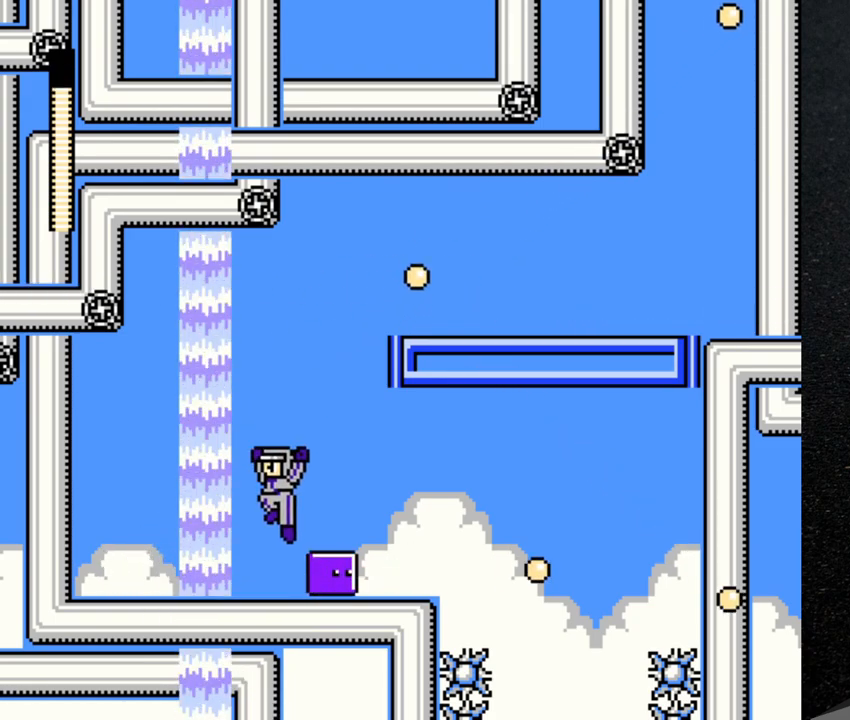
{"buttons": ["Y"], "events": [[17, "DPAD_LEFT", "up"], [67, "DPAD_RIGHT", "down"], [117, "Y", "down"], [150, "Y", "up"], [167, "DPAD_RIGHT", "up"], [233, "Y", "down"], [317, "Y", "up"], [367, "Y", "down"], [417, "Y", "up"], [500, "Y", "down"]]}
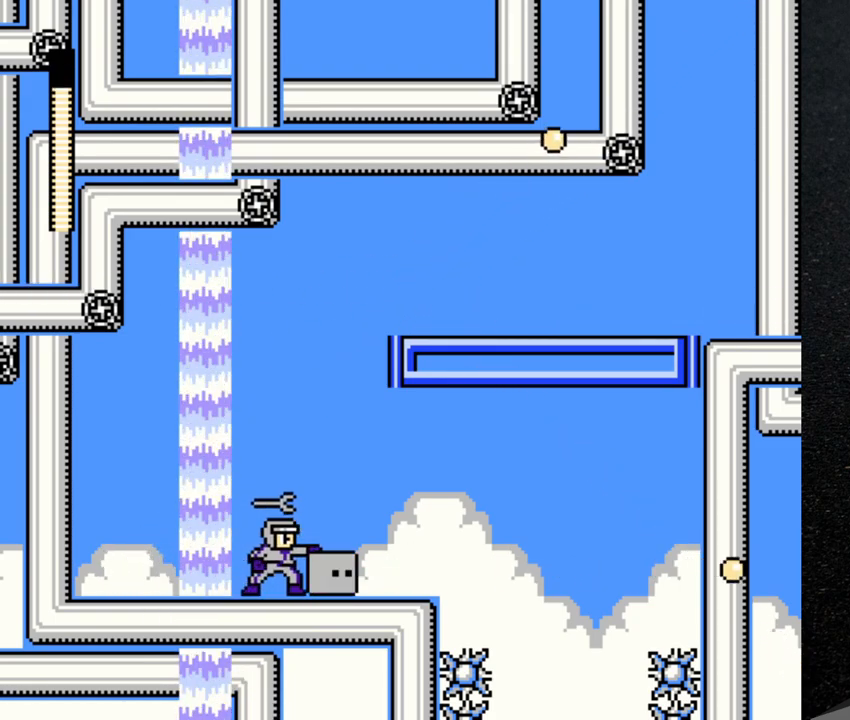
{"buttons": [], "events": [[83, "DPAD_LEFT", "down"], [83, "Y", "up"], [467, "DPAD_LEFT", "up"]]}
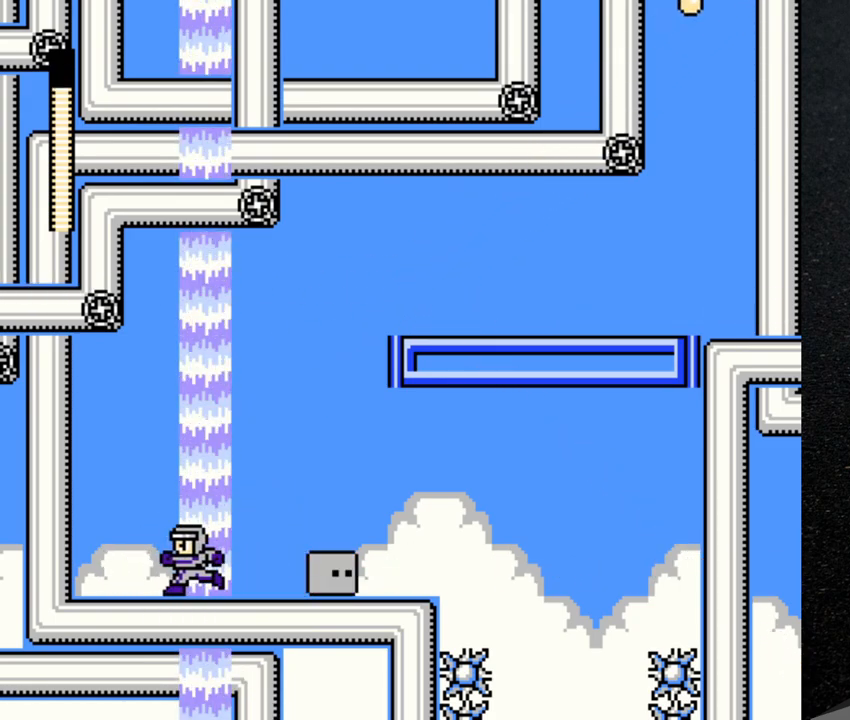
{"buttons": [], "events": [[33, "DPAD_RIGHT", "down"], [100, "Y", "down"], [150, "Y", "up"], [167, "DPAD_RIGHT", "up"], [250, "Y", "down"], [283, "Y", "up"], [383, "Y", "down"], [433, "Y", "up"]]}
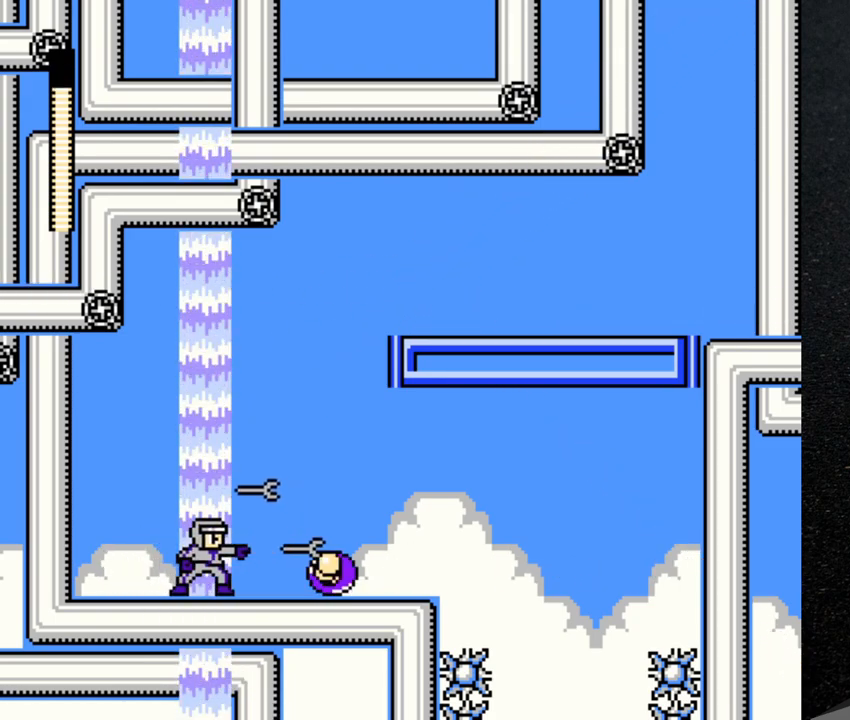
{"buttons": ["B", "Y", "DPAD_LEFT"], "events": [[17, "Y", "down"], [67, "Y", "up"], [133, "Y", "down"], [183, "Y", "up"], [267, "Y", "down"], [300, "B", "down"], [333, "DPAD_RIGHT", "down"], [417, "DPAD_RIGHT", "up"], [500, "DPAD_LEFT", "down"]]}
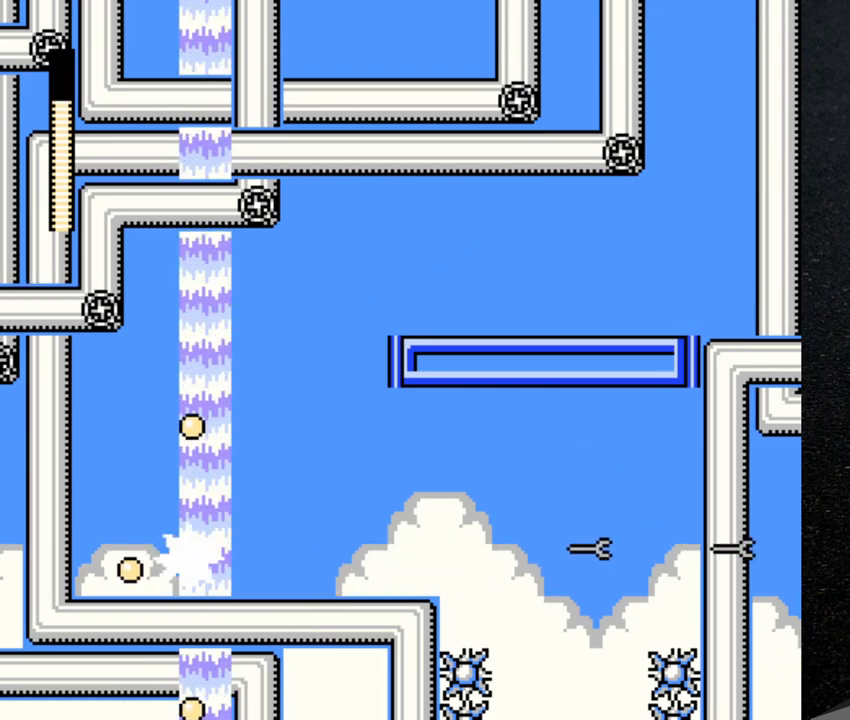
{"buttons": ["DPAD_RIGHT"], "events": [[67, "DPAD_LEFT", "up"], [117, "DPAD_RIGHT", "down"], [150, "Y", "up"], [183, "B", "up"], [250, "B", "down"], [333, "B", "up"], [400, "B", "down"], [483, "B", "up"]]}
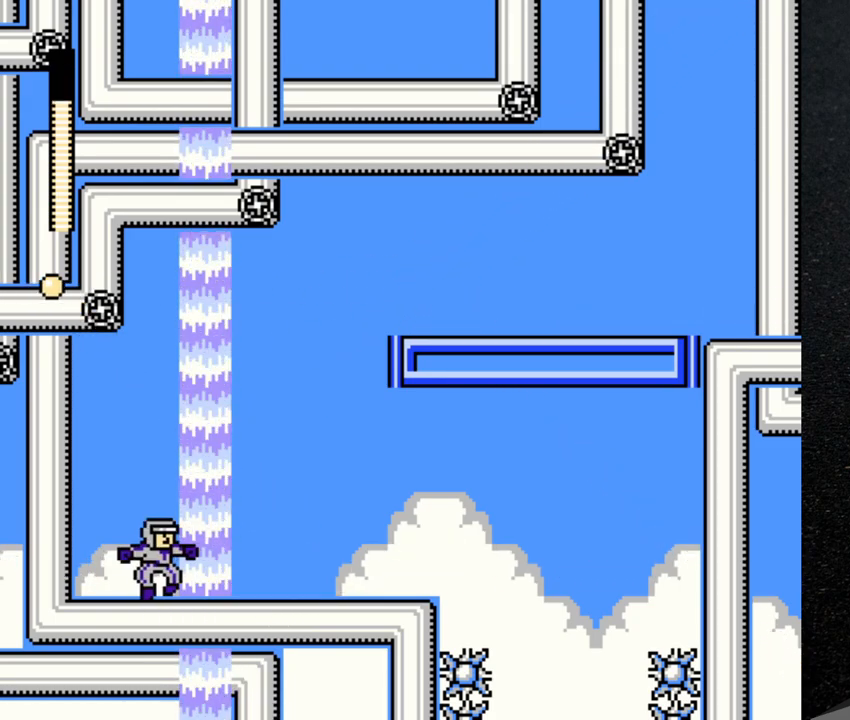
{"buttons": ["DPAD_RIGHT"], "events": []}
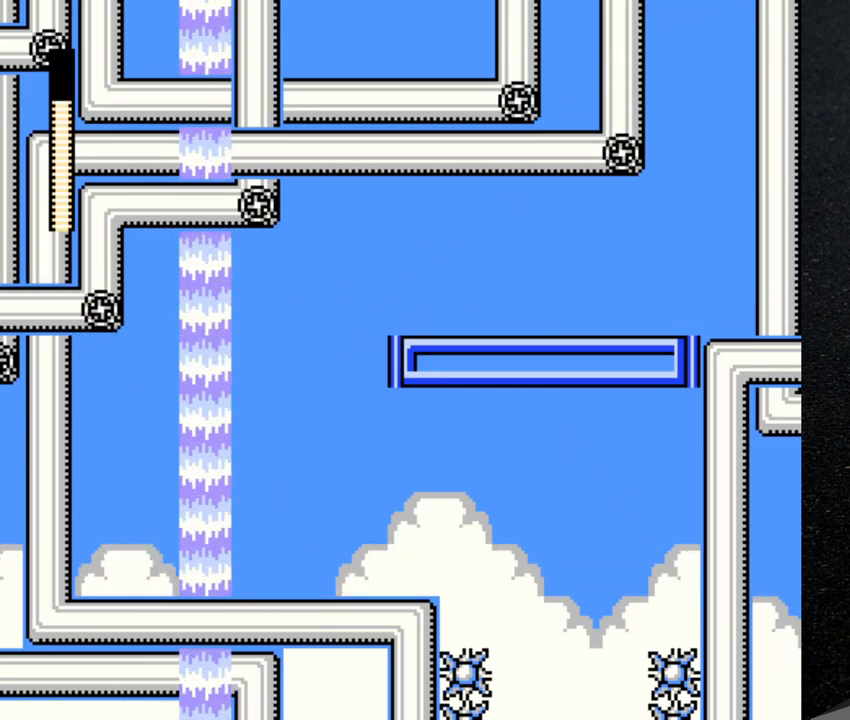
{"buttons": ["DPAD_RIGHT"], "events": []}